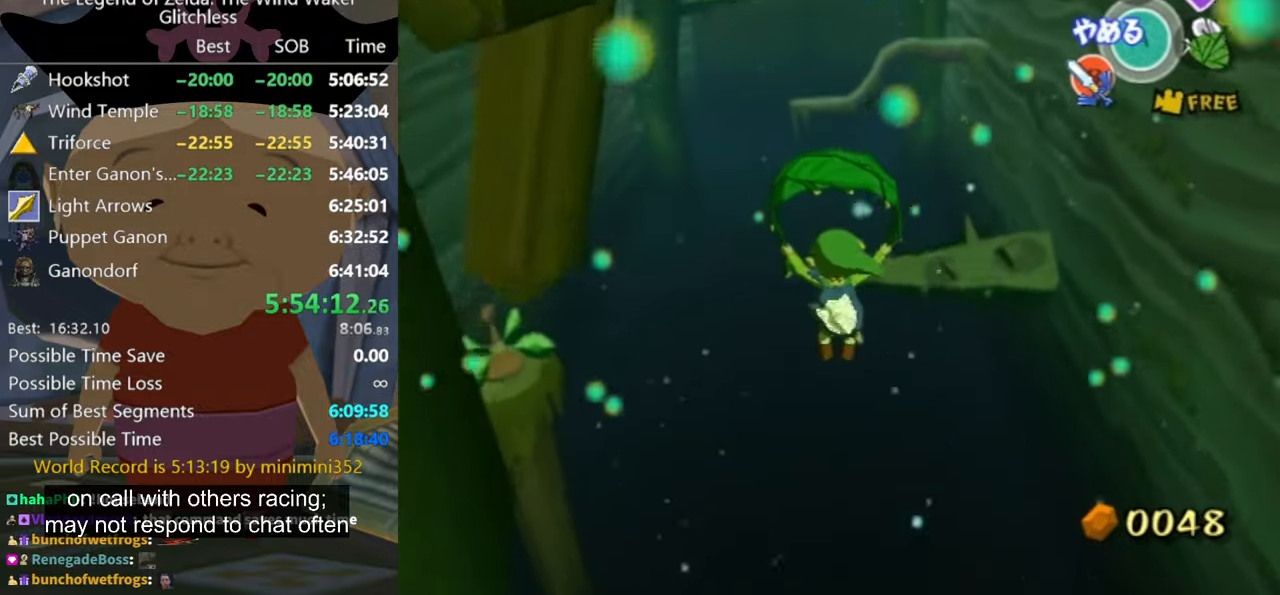
Gameplay with a controller (Nintendo layout); each line is a JSON object with the inputs held at the frame after it. "button_events" lists button changes between this image and that frame as [ms after this image, input, new state], when the widget could be followed in between (sticks are given only as held states). Not read: L1 L3 R1 R3.
{"buttons": [], "left_stick": "up", "right_stick": "up", "button_events": []}
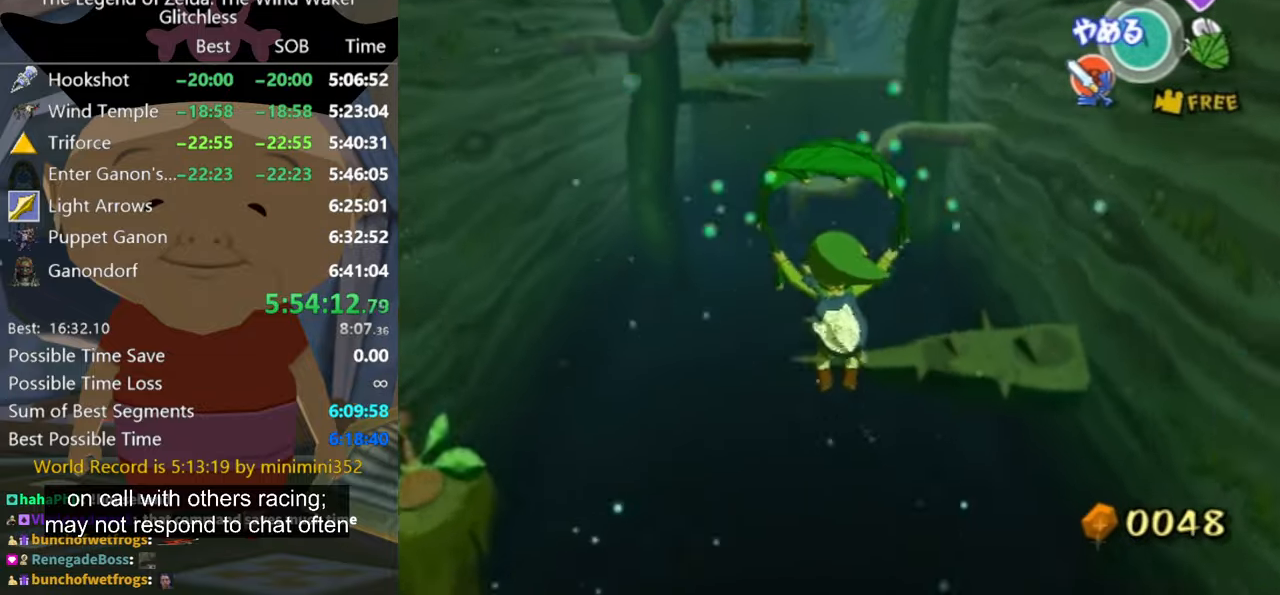
{"buttons": [], "left_stick": "up", "right_stick": "center", "button_events": []}
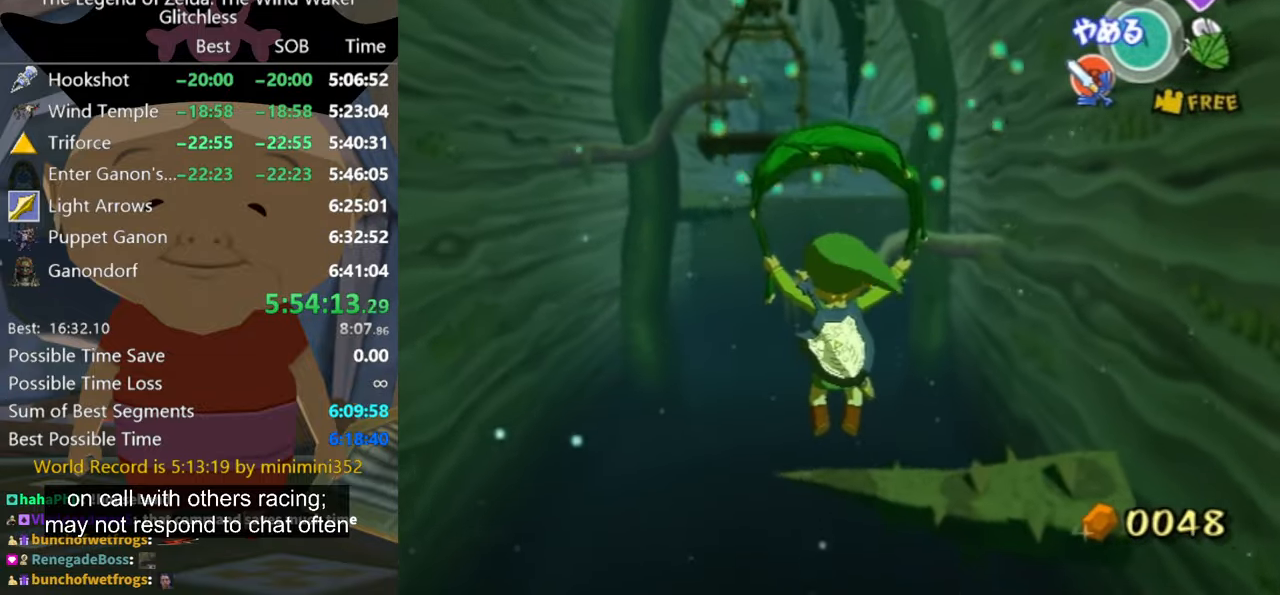
{"buttons": [], "left_stick": "up", "right_stick": "center", "button_events": []}
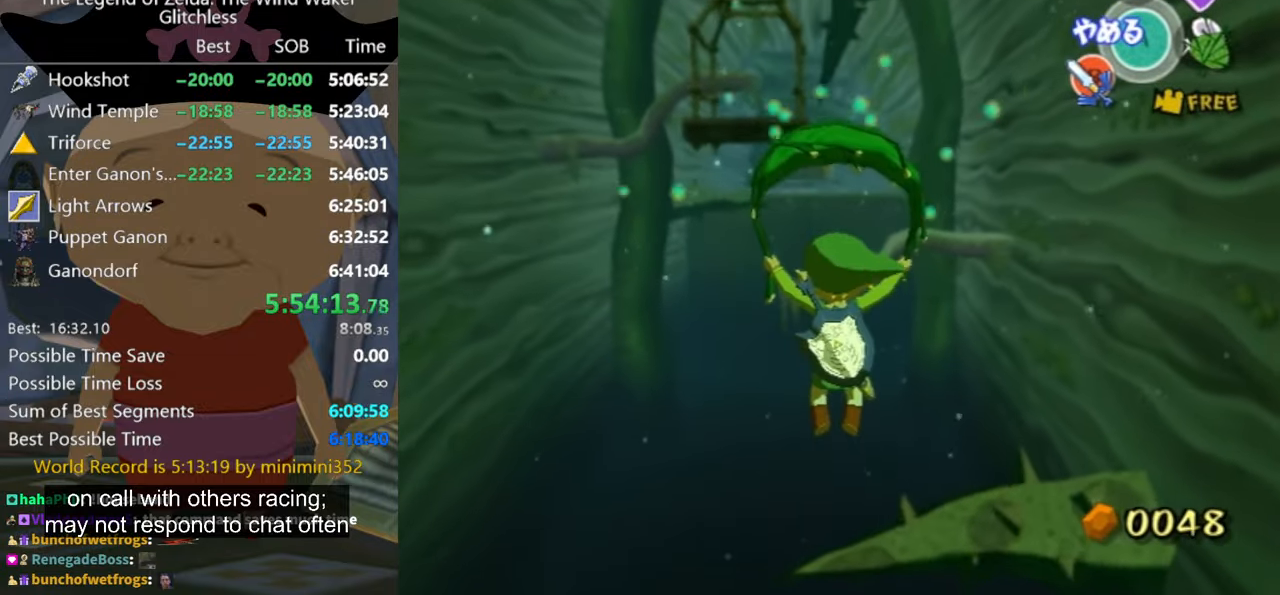
{"buttons": [], "left_stick": "up", "right_stick": "down", "button_events": []}
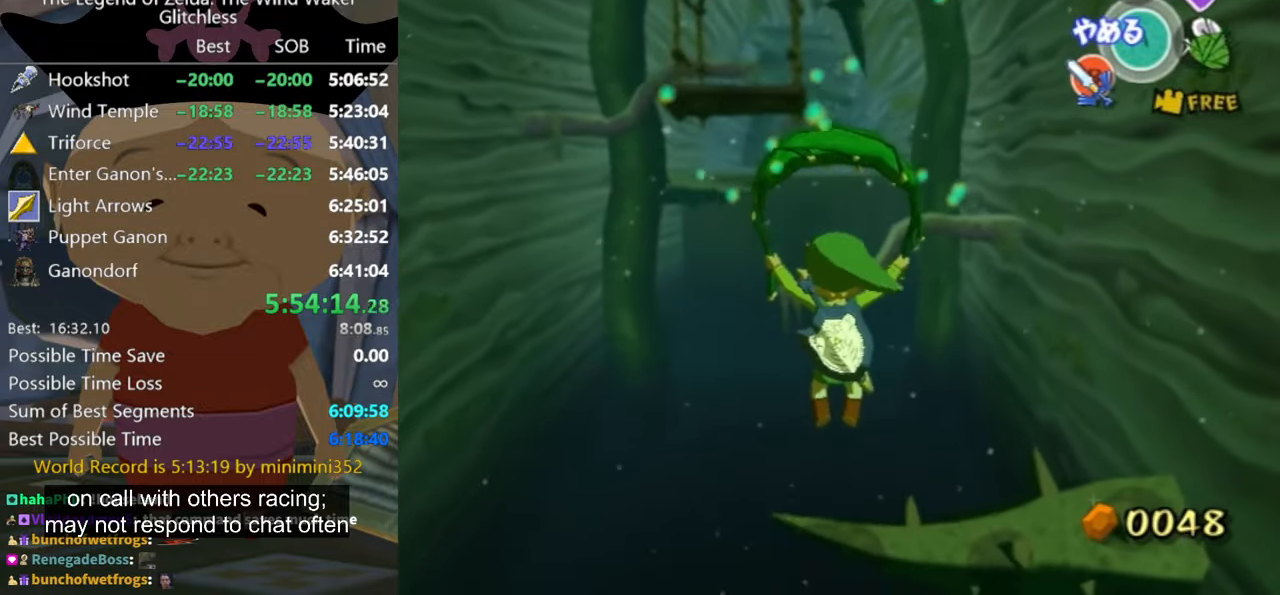
{"buttons": [], "left_stick": "up", "right_stick": "down", "button_events": []}
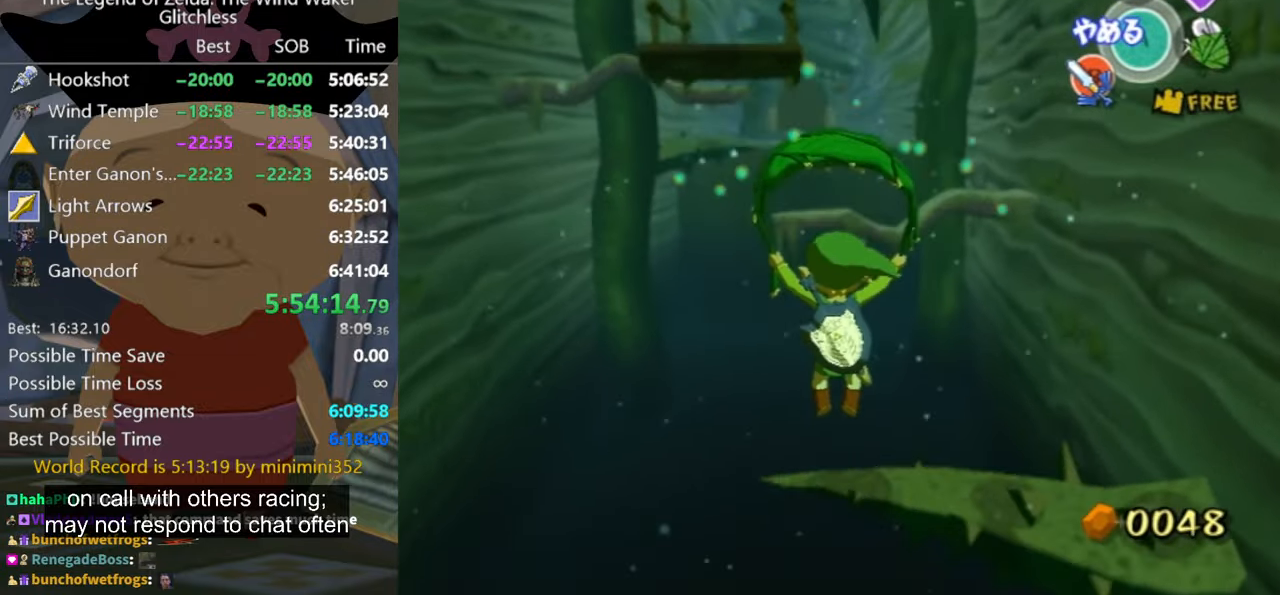
{"buttons": [], "left_stick": "up", "right_stick": "down", "button_events": []}
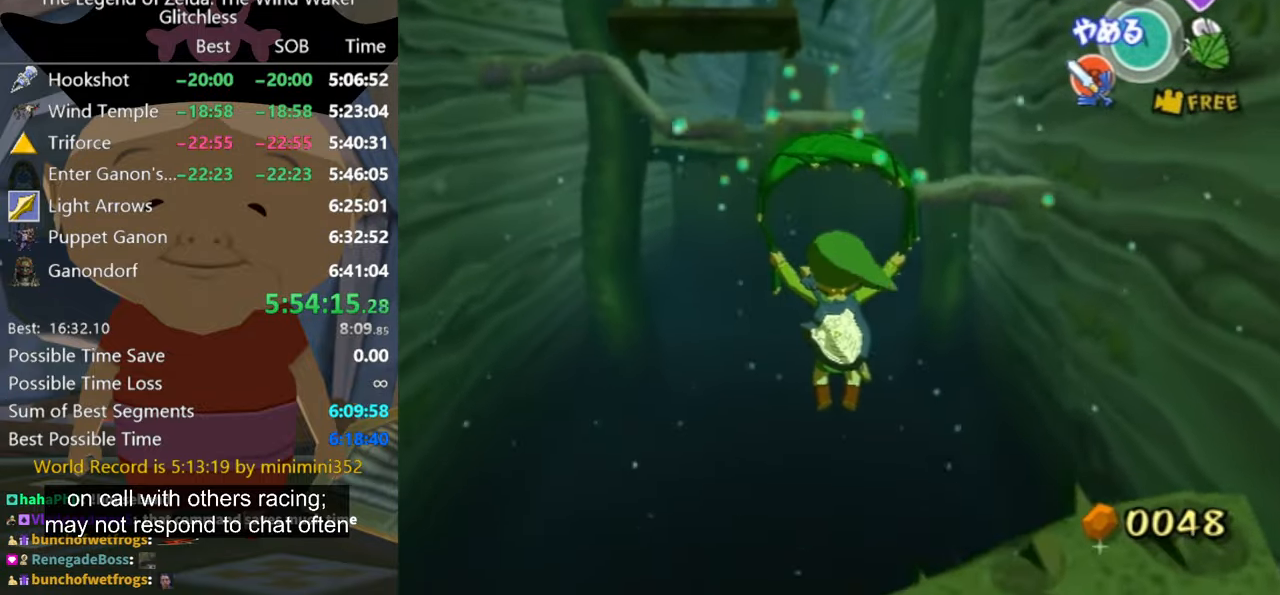
{"buttons": [], "left_stick": "up", "right_stick": "down", "button_events": []}
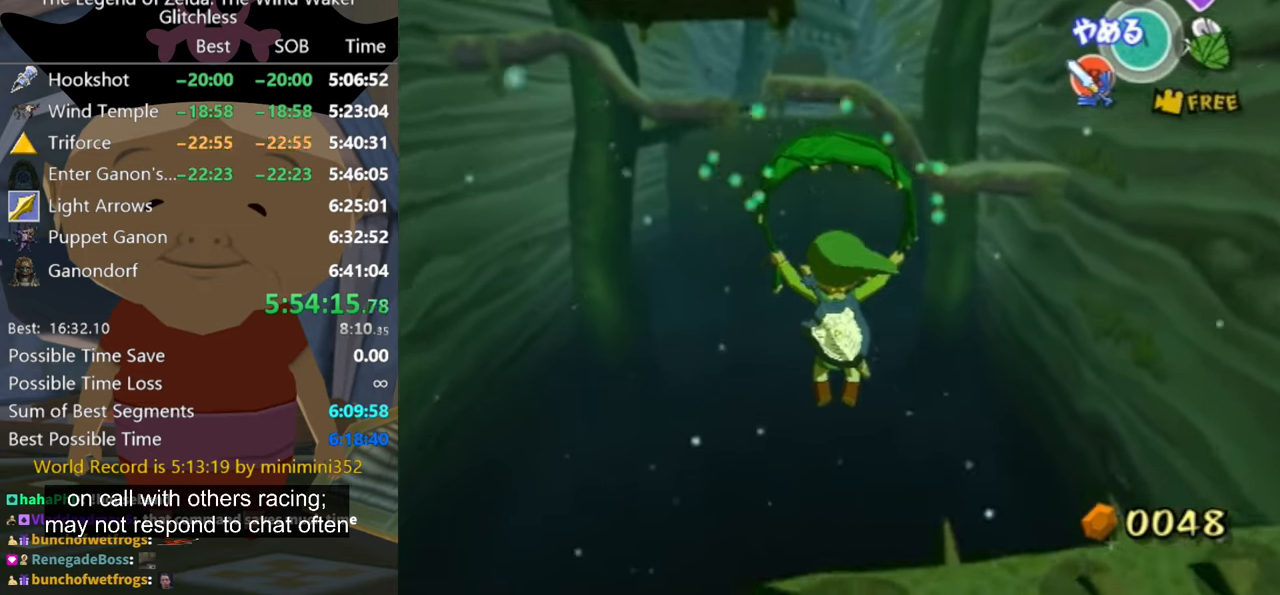
{"buttons": [], "left_stick": "up", "right_stick": "down", "button_events": []}
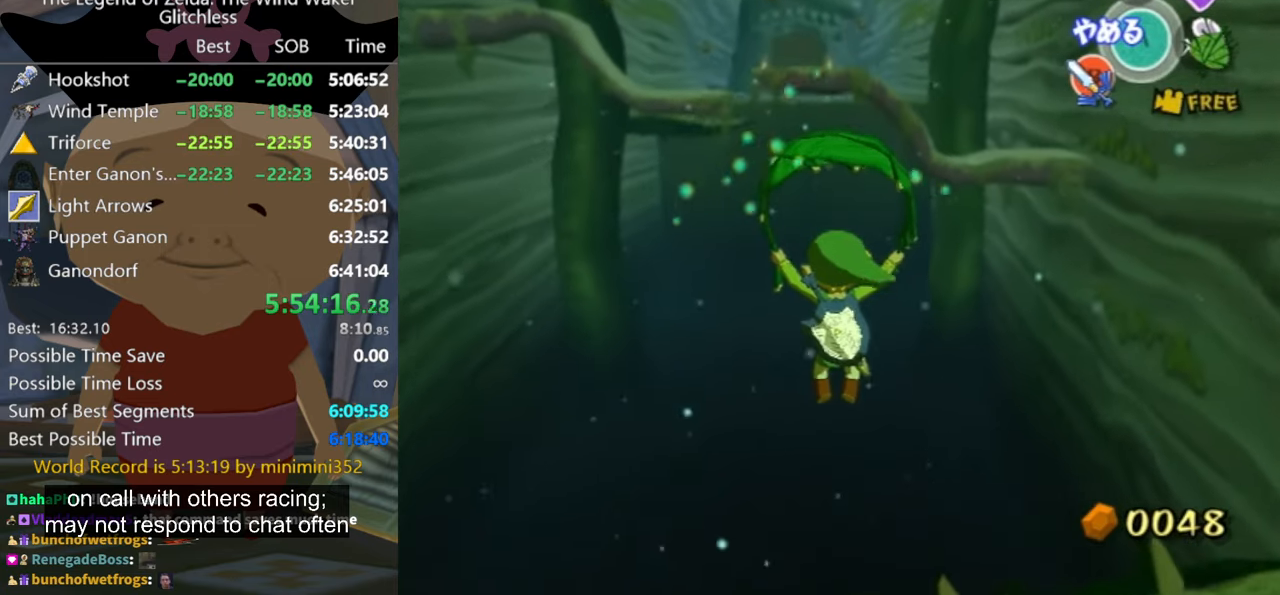
{"buttons": [], "left_stick": "up", "right_stick": "down", "button_events": []}
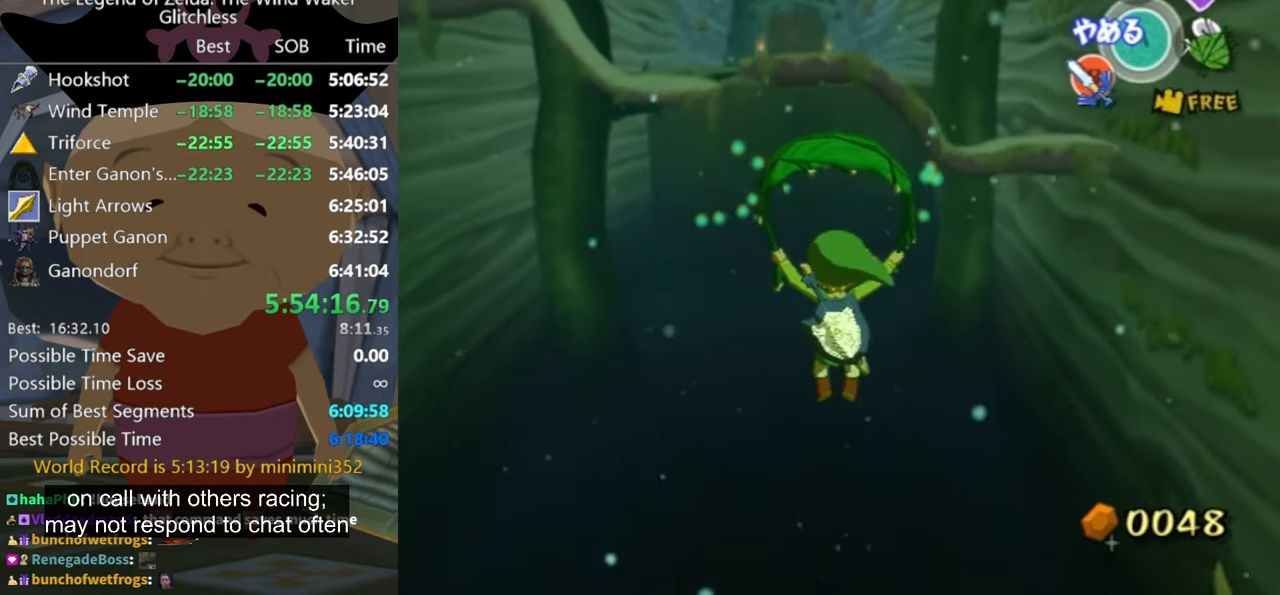
{"buttons": [], "left_stick": "up", "right_stick": "down", "button_events": []}
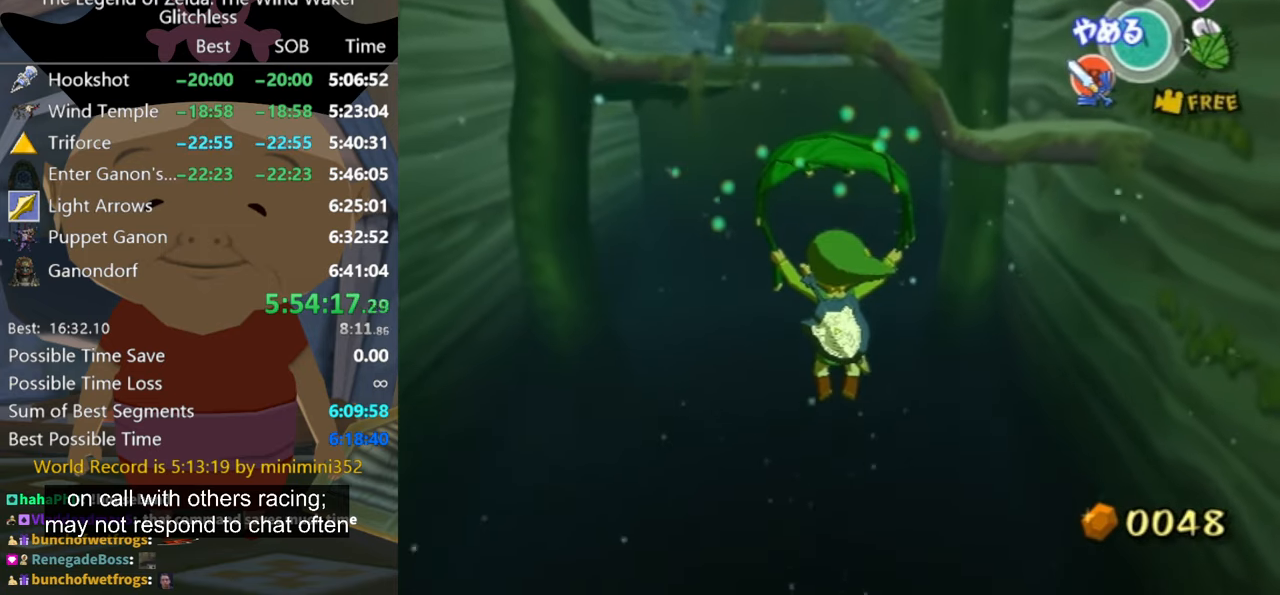
{"buttons": [], "left_stick": "up", "right_stick": "down", "button_events": []}
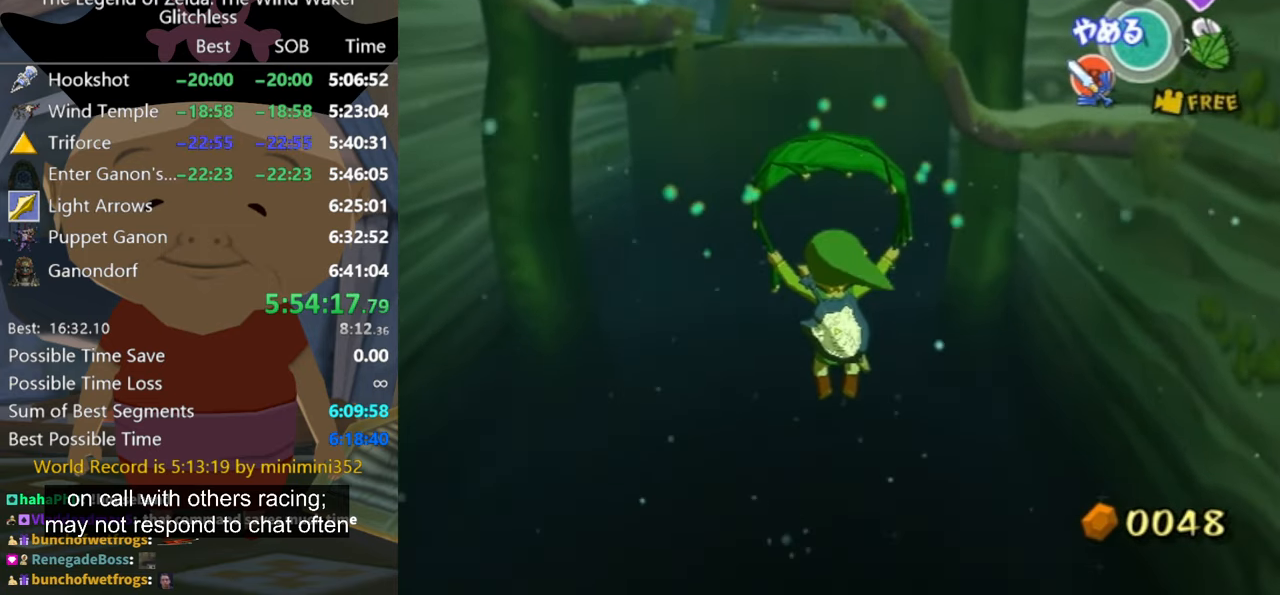
{"buttons": [], "left_stick": "up", "right_stick": "down", "button_events": []}
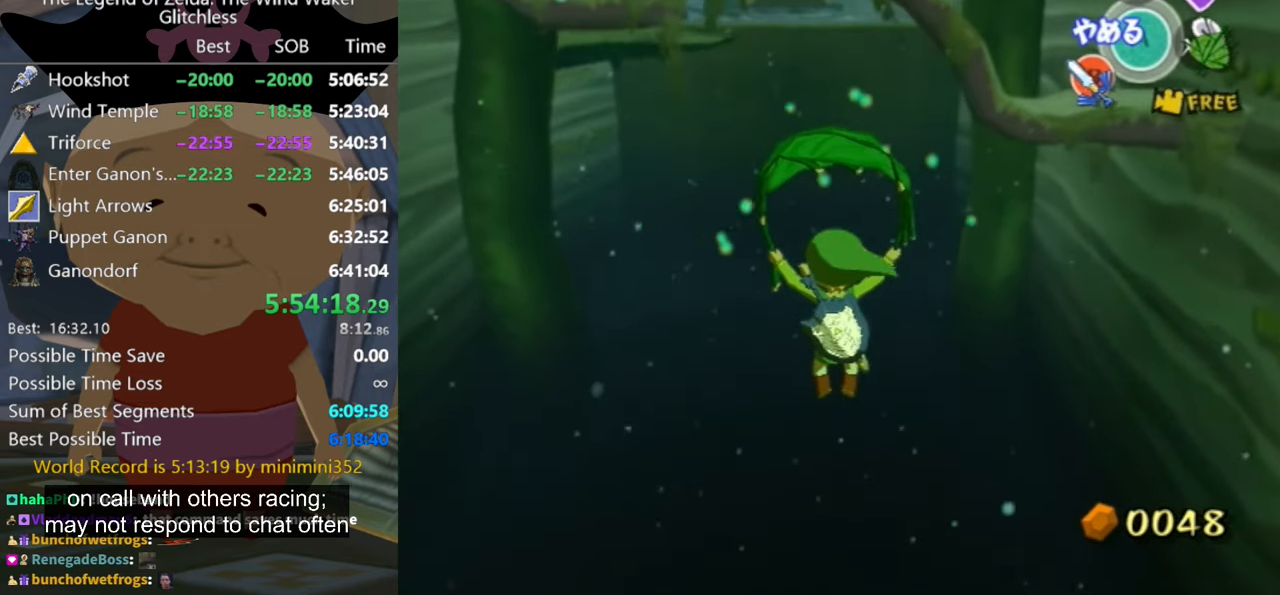
{"buttons": [], "left_stick": "up", "right_stick": "center", "button_events": []}
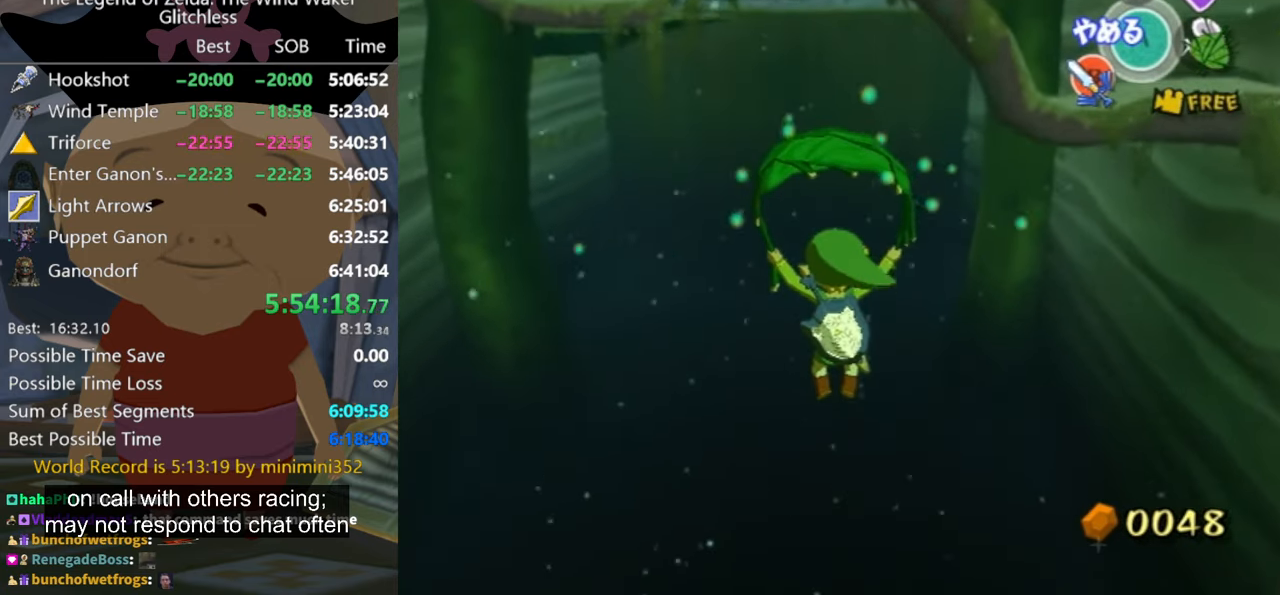
{"buttons": [], "left_stick": "up", "right_stick": "center", "button_events": []}
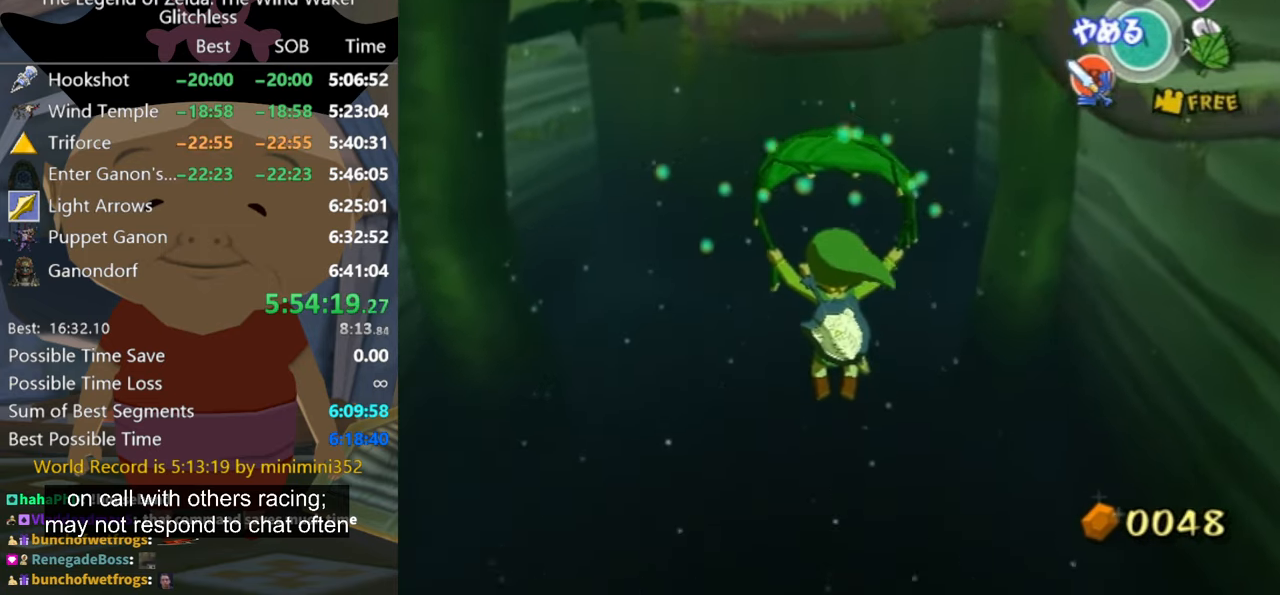
{"buttons": [], "left_stick": "up", "right_stick": "down", "button_events": []}
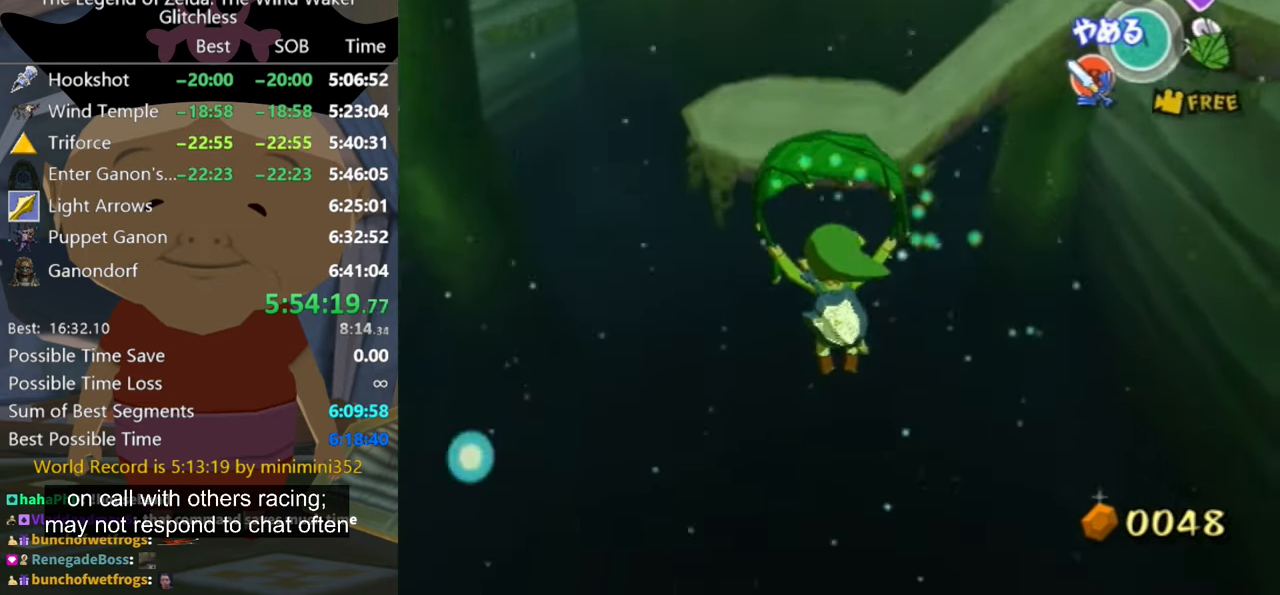
{"buttons": [], "left_stick": "up", "right_stick": "center", "button_events": []}